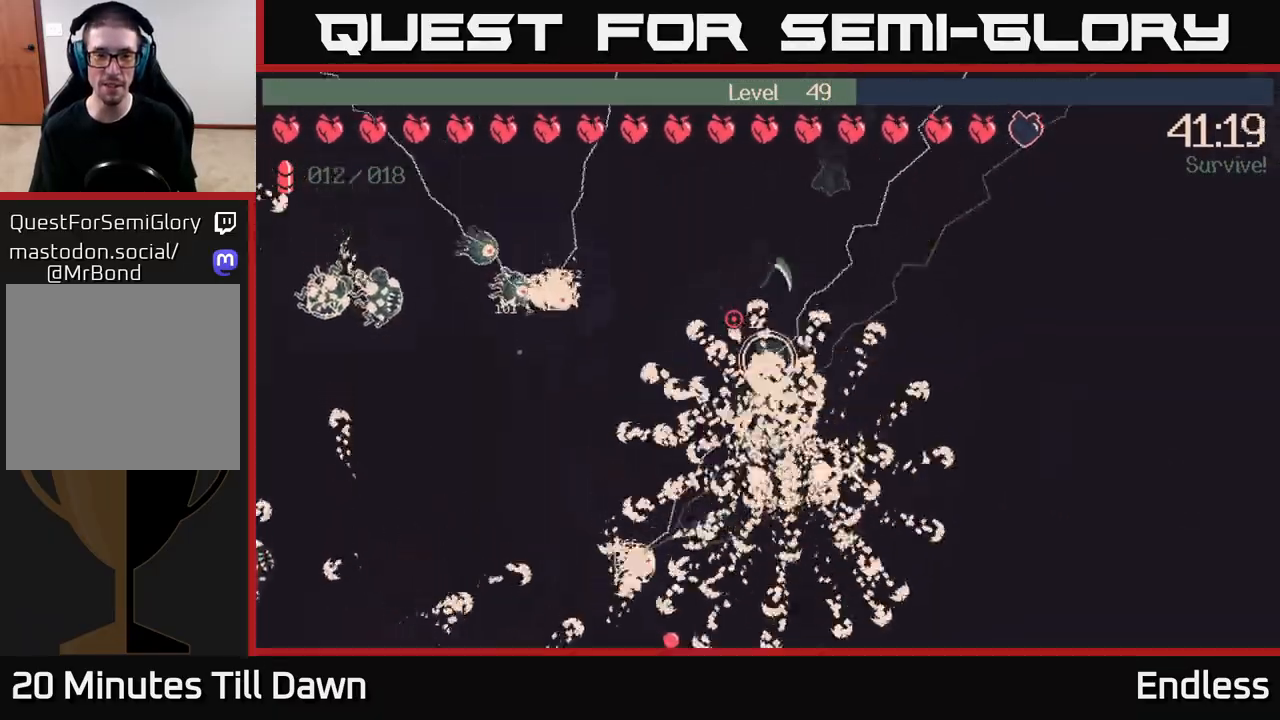
Gameplay with a controller (Xbox layout); each line is a JSON object with the inputs held at the frame after it. "events" lists button and stick changes between this image and that frame as [ms after this image, input, new state], when the widget could be followed in between.
{"buttons": [], "left_stick": "left", "right_stick": "up-left", "events": [[350, "left_stick", "up-left"], [500, "left_stick", "left"]]}
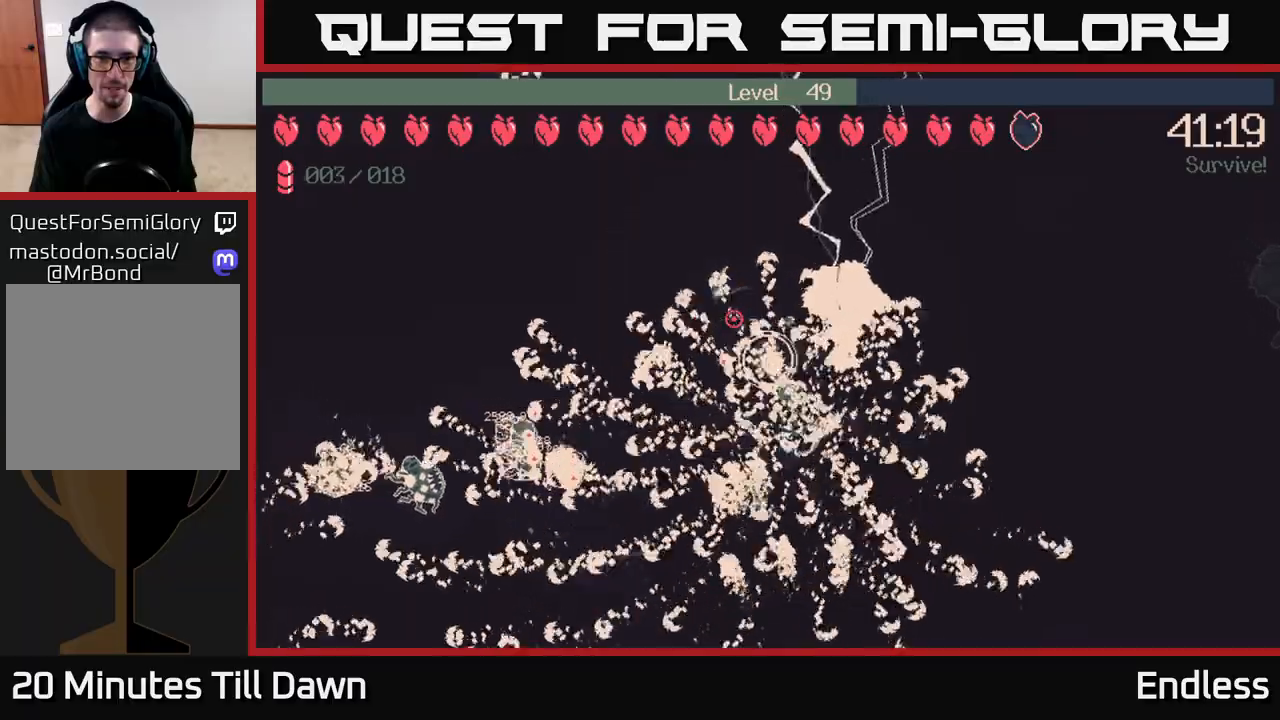
{"buttons": [], "left_stick": "left", "right_stick": "up-left", "events": [[100, "left_stick", "up-left"], [333, "left_stick", "left"]]}
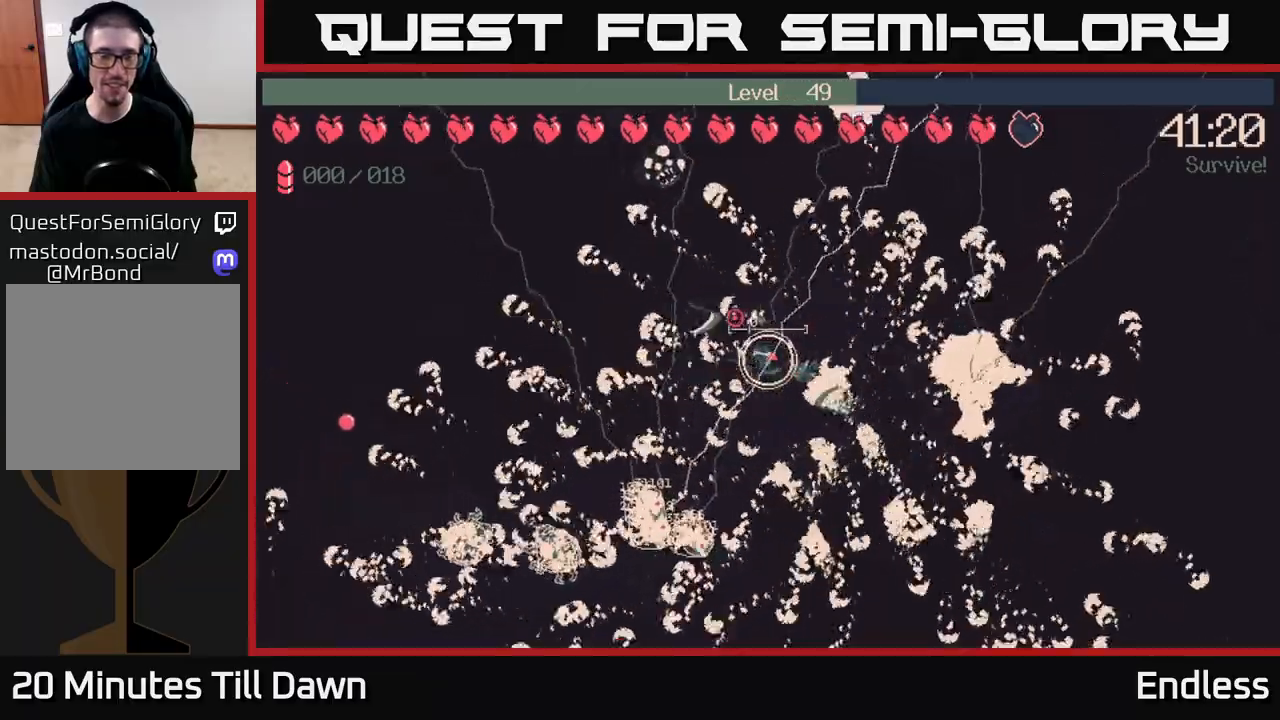
{"buttons": [], "left_stick": "left", "right_stick": "up-left", "events": []}
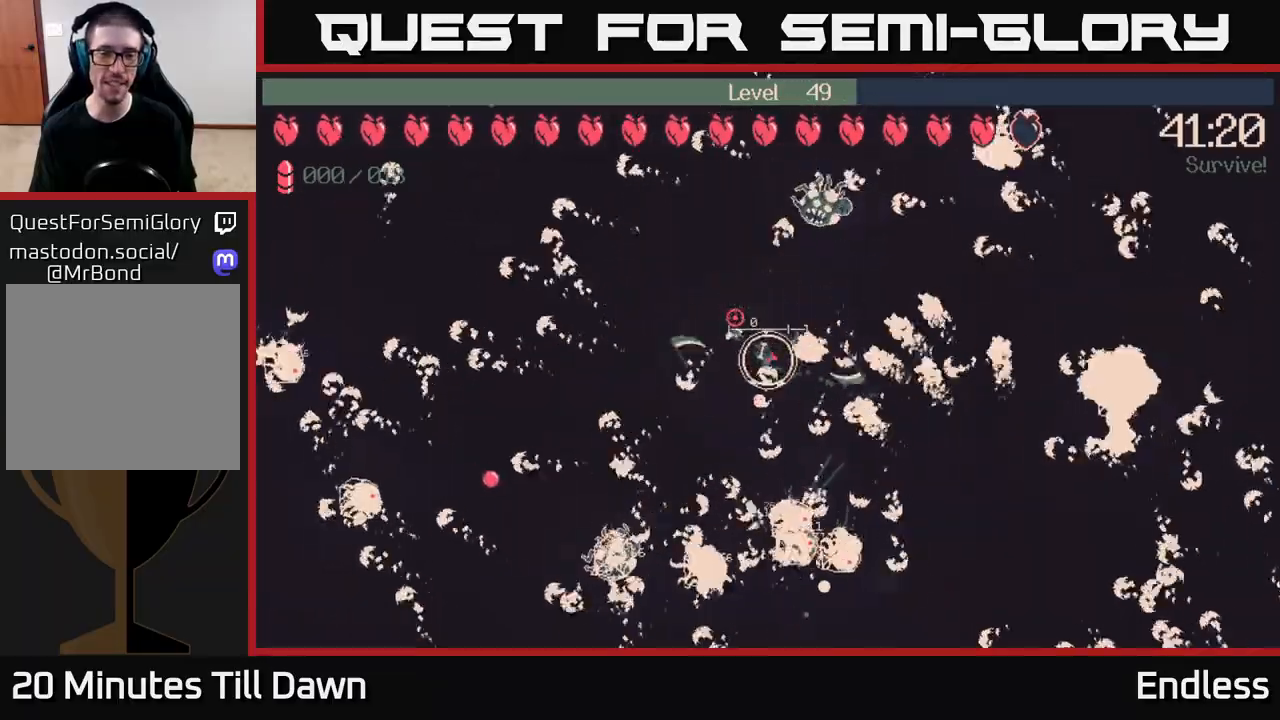
{"buttons": [], "left_stick": "up-left", "right_stick": "up-left", "events": [[383, "left_stick", "up-left"]]}
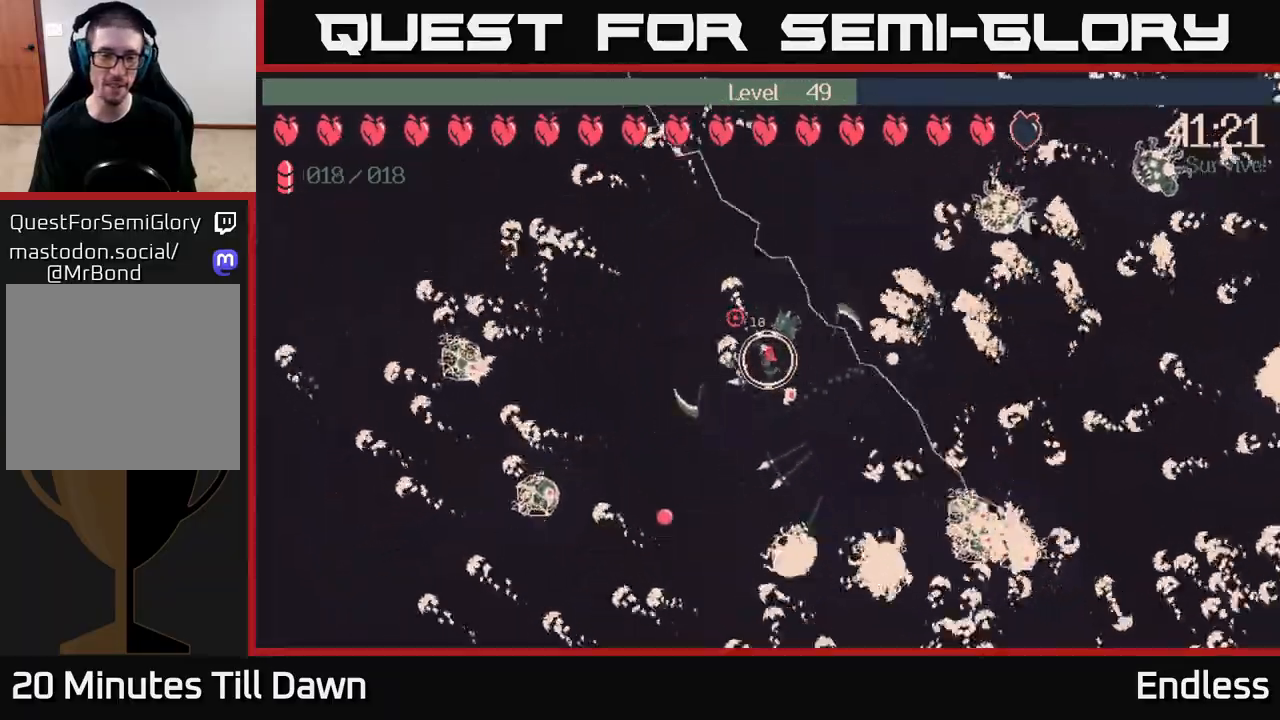
{"buttons": [], "left_stick": "left", "right_stick": "up-left", "events": [[417, "left_stick", "left"]]}
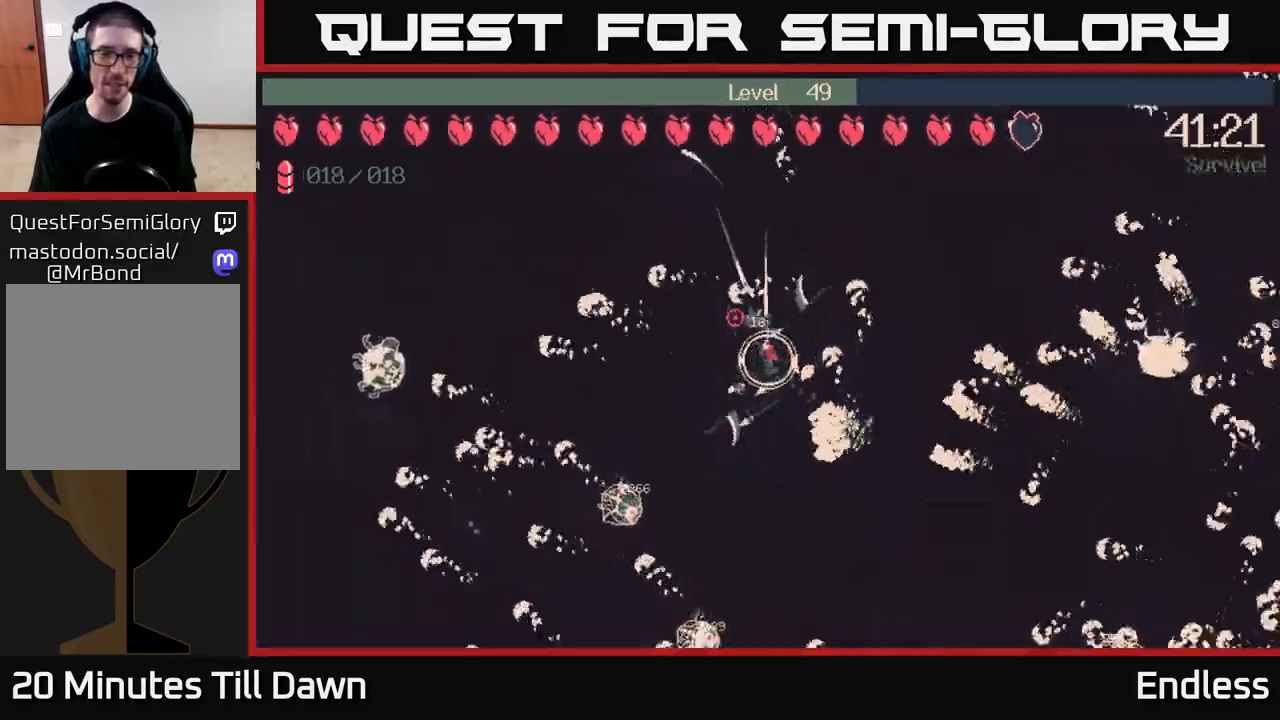
{"buttons": [], "left_stick": "left", "right_stick": "up-left", "events": []}
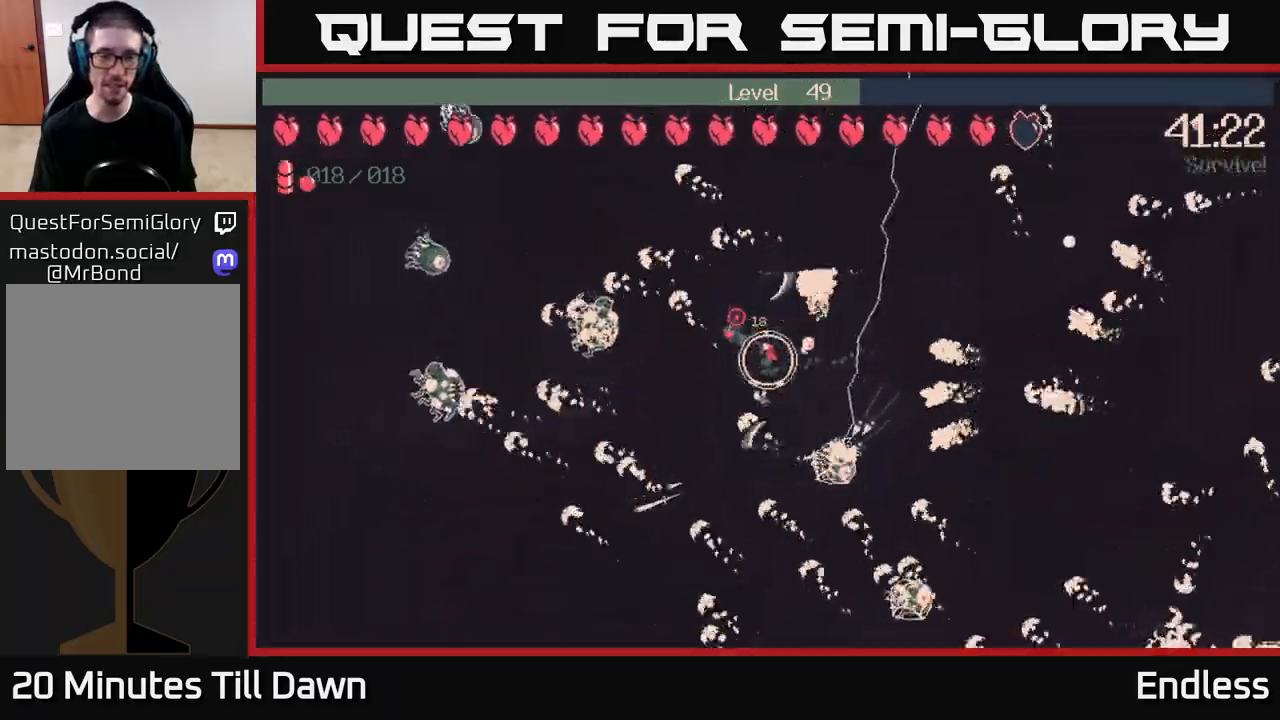
{"buttons": [], "left_stick": "down-left", "right_stick": "up-left", "events": [[33, "left_stick", "down-left"], [150, "left_stick", "down"], [483, "left_stick", "down-left"]]}
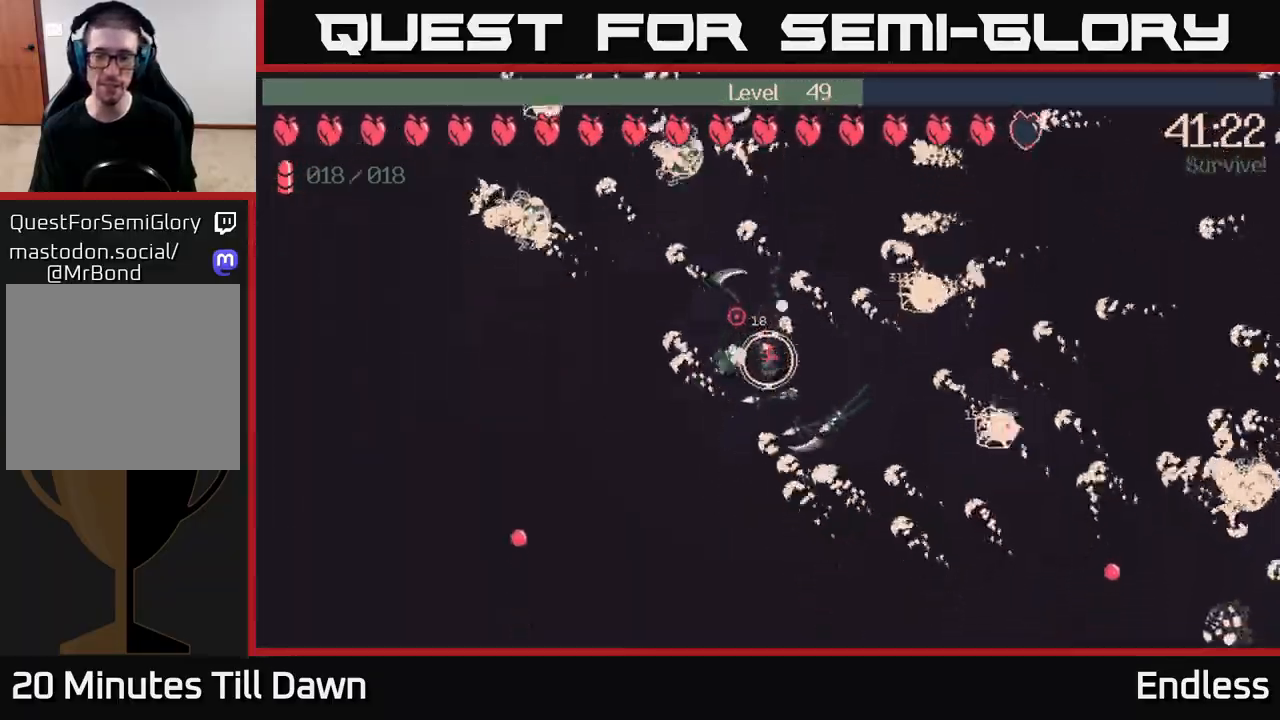
{"buttons": [], "left_stick": "right", "right_stick": "center", "events": [[333, "right_stick", "center"], [350, "left_stick", "down-right"], [417, "left_stick", "right"]]}
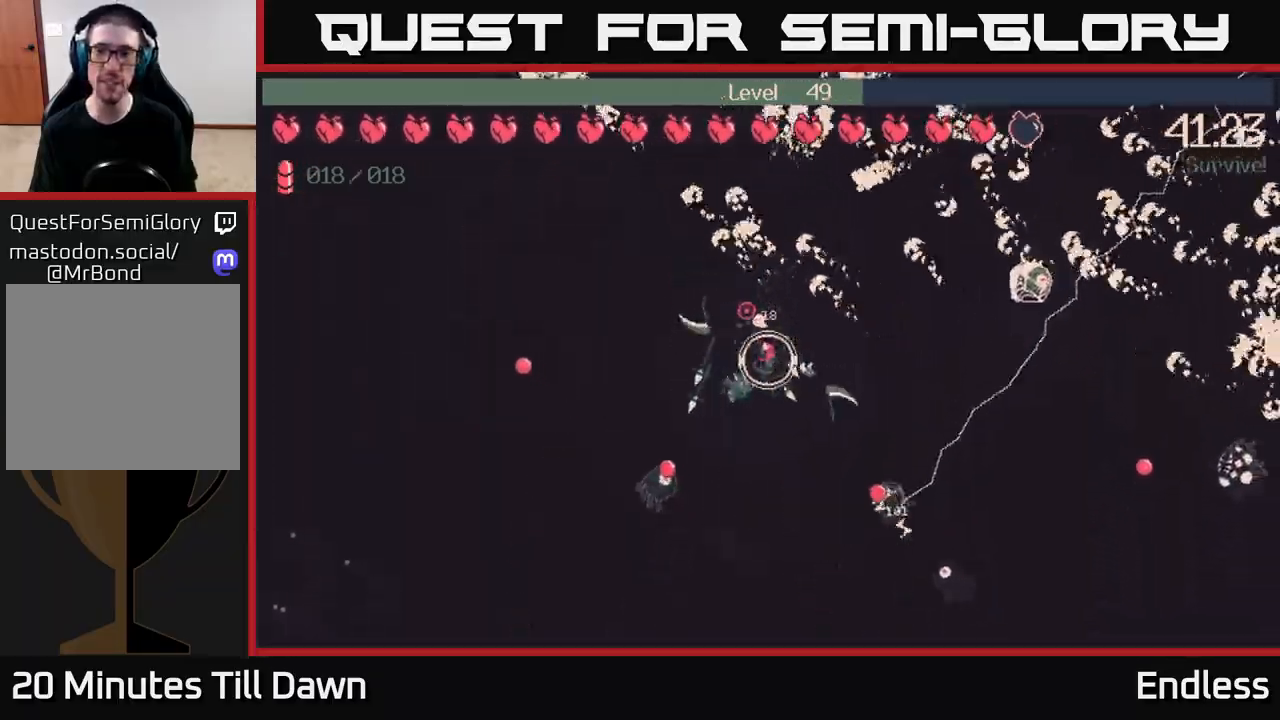
{"buttons": [], "left_stick": "up-right", "right_stick": "right", "events": [[100, "left_stick", "up-right"], [167, "right_stick", "right"]]}
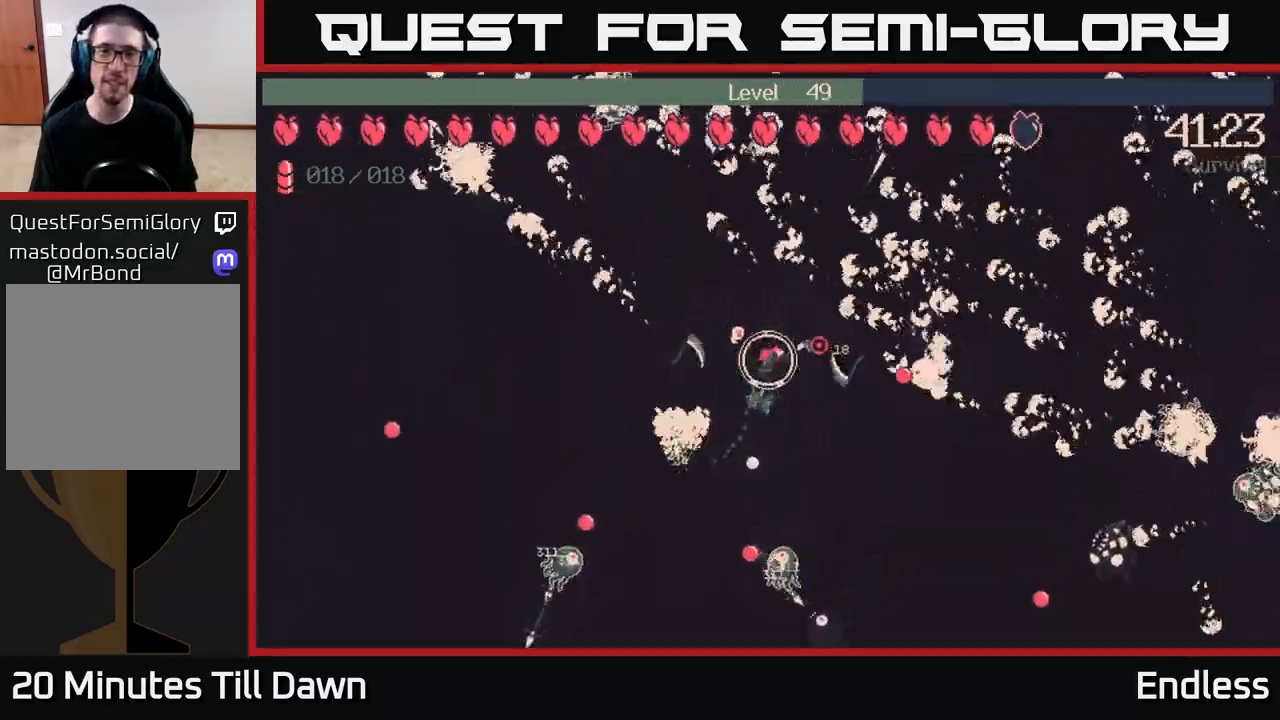
{"buttons": [], "left_stick": "up-right", "right_stick": "up-right", "events": [[167, "right_stick", "up-right"]]}
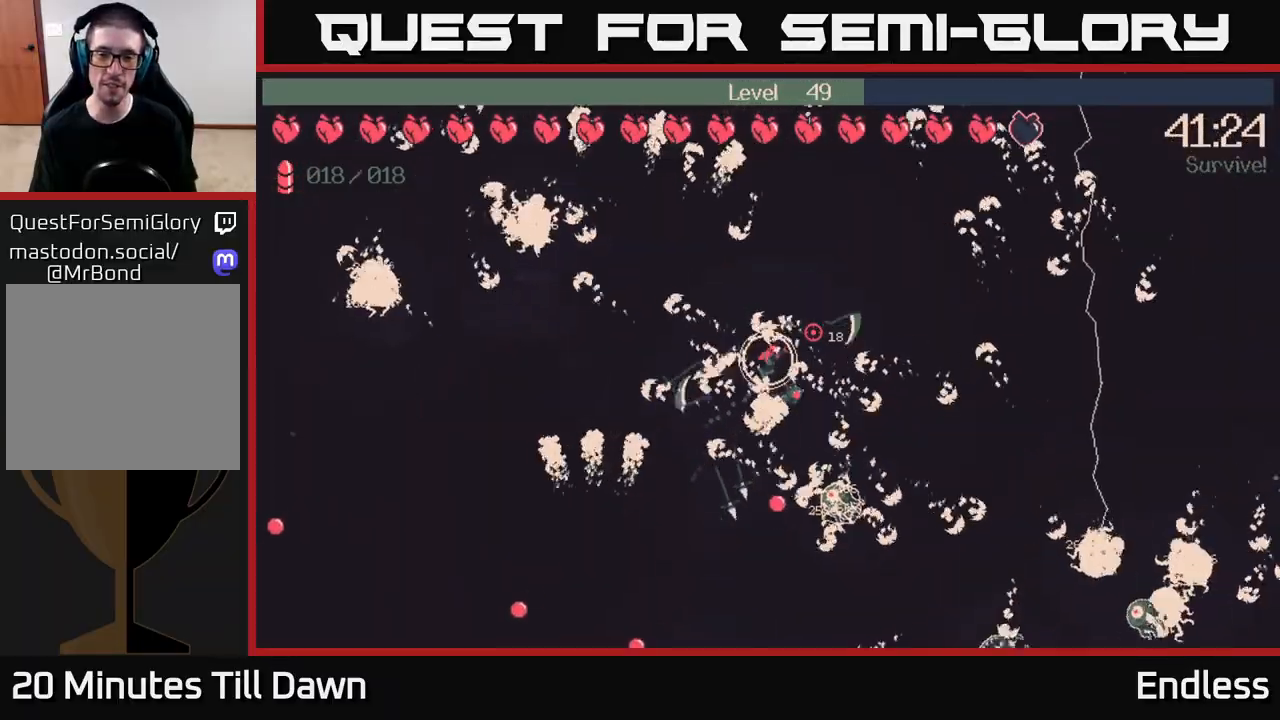
{"buttons": [], "left_stick": "down-right", "right_stick": "up-right", "events": [[100, "left_stick", "right"], [300, "left_stick", "down-right"]]}
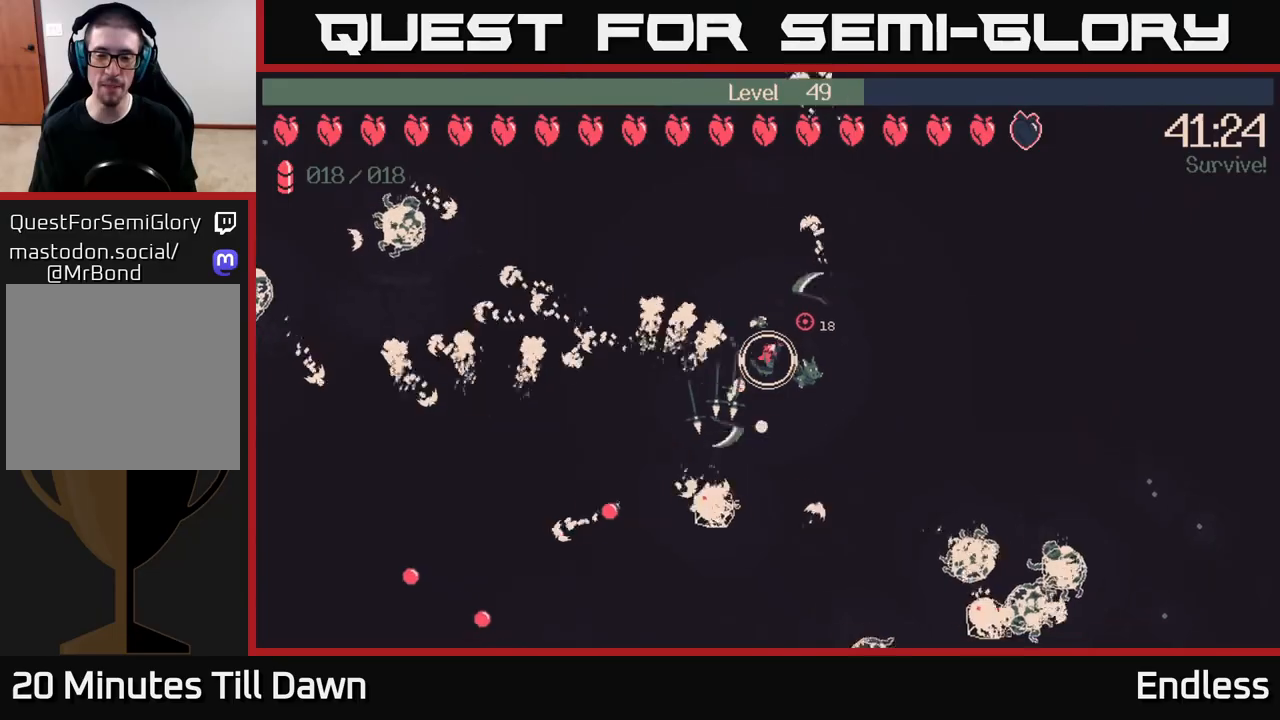
{"buttons": [], "left_stick": "right", "right_stick": "up-right", "events": [[67, "left_stick", "right"]]}
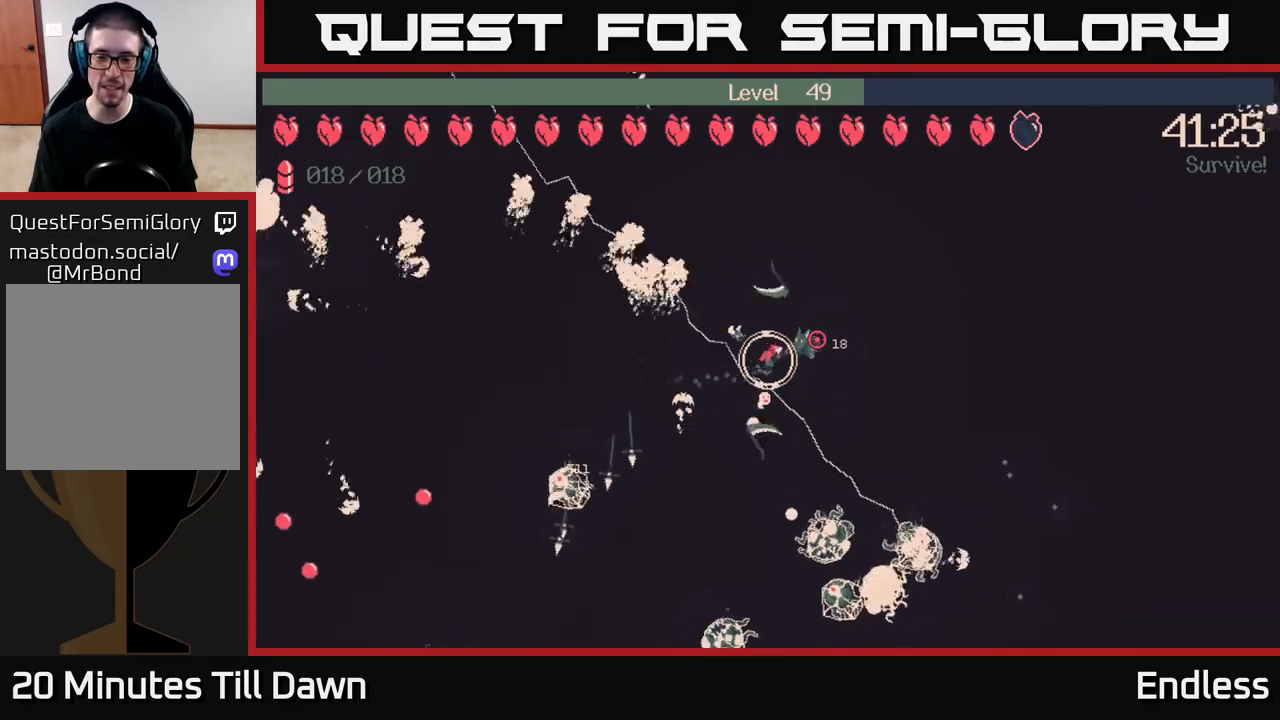
{"buttons": [], "left_stick": "down-right", "right_stick": "up-right", "events": [[383, "left_stick", "down-right"]]}
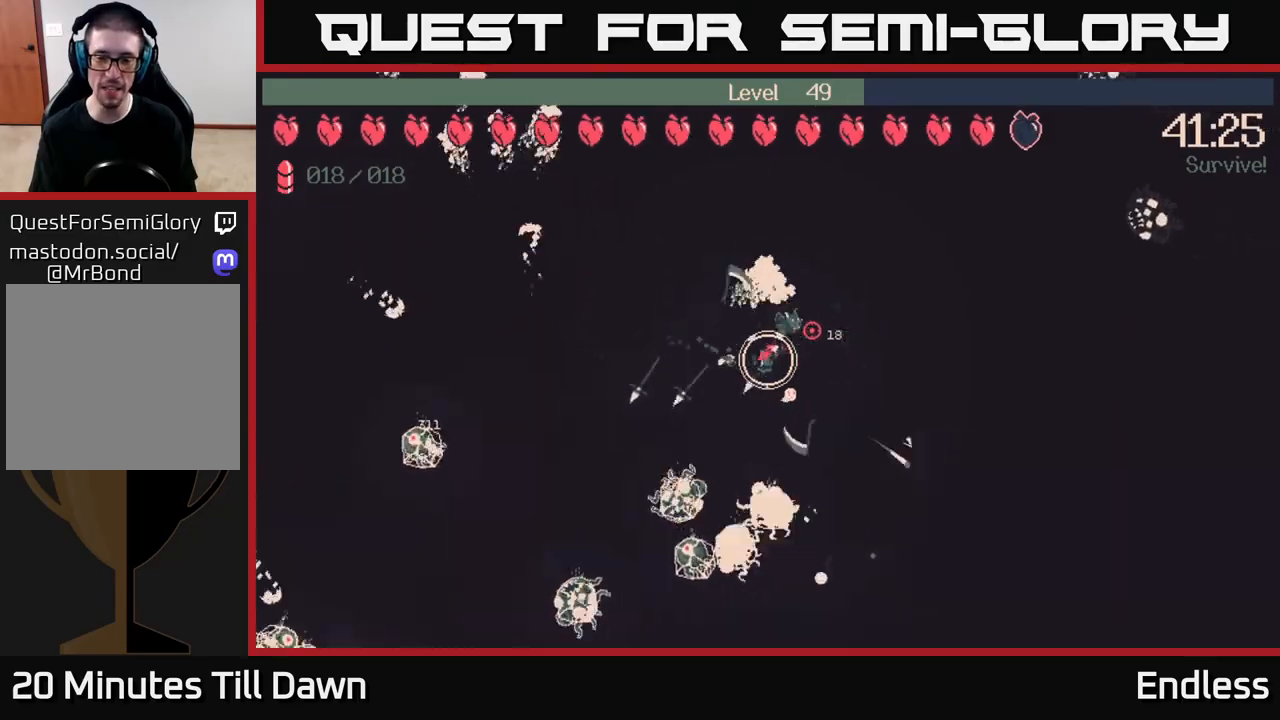
{"buttons": [], "left_stick": "up-right", "right_stick": "up-right", "events": [[483, "left_stick", "up-right"]]}
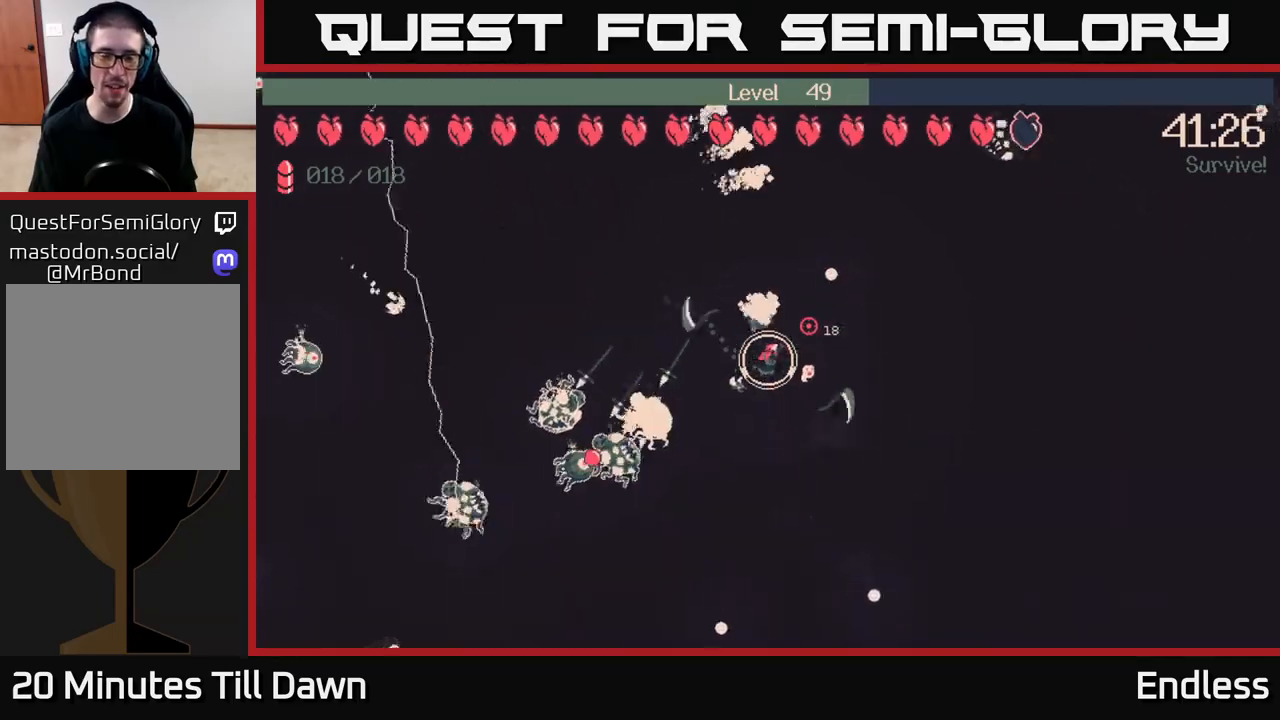
{"buttons": [], "left_stick": "up-left", "right_stick": "up-right", "events": [[33, "left_stick", "up"], [150, "left_stick", "up-left"], [167, "L2", "down"], [300, "L2", "up"]]}
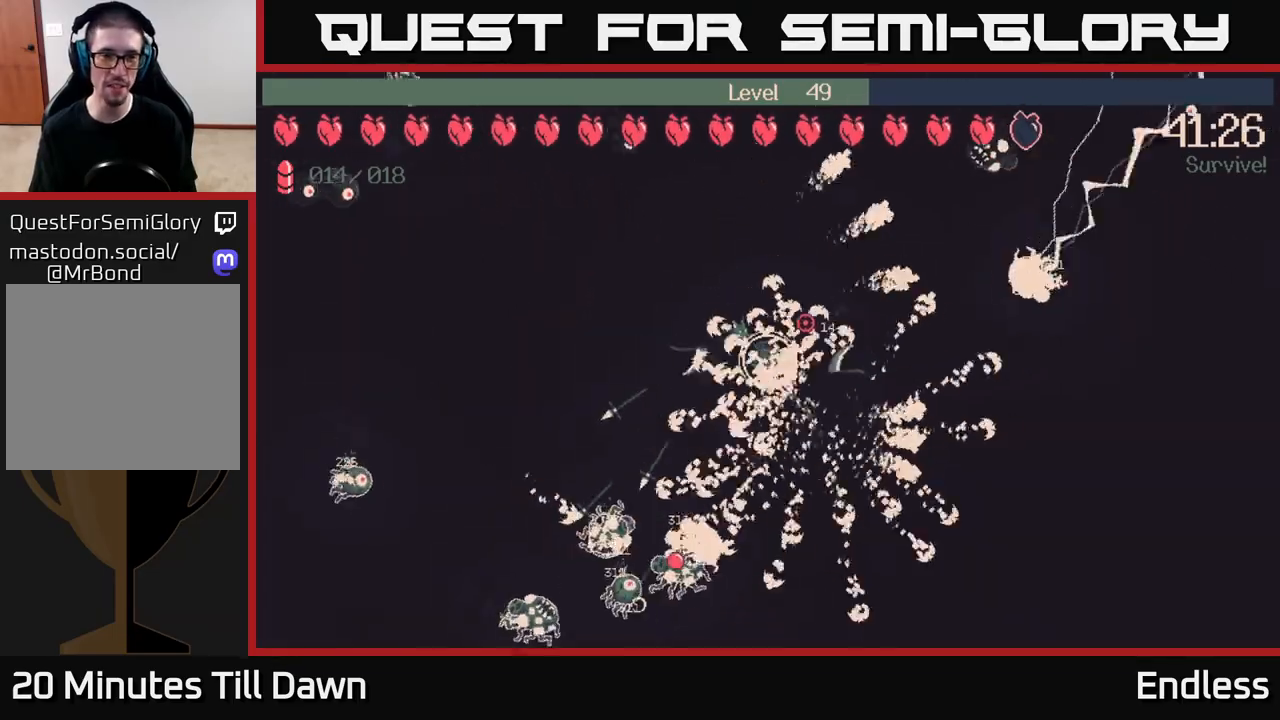
{"buttons": [], "left_stick": "left", "right_stick": "down-left", "events": [[250, "right_stick", "center"], [333, "right_stick", "down-left"], [450, "left_stick", "left"]]}
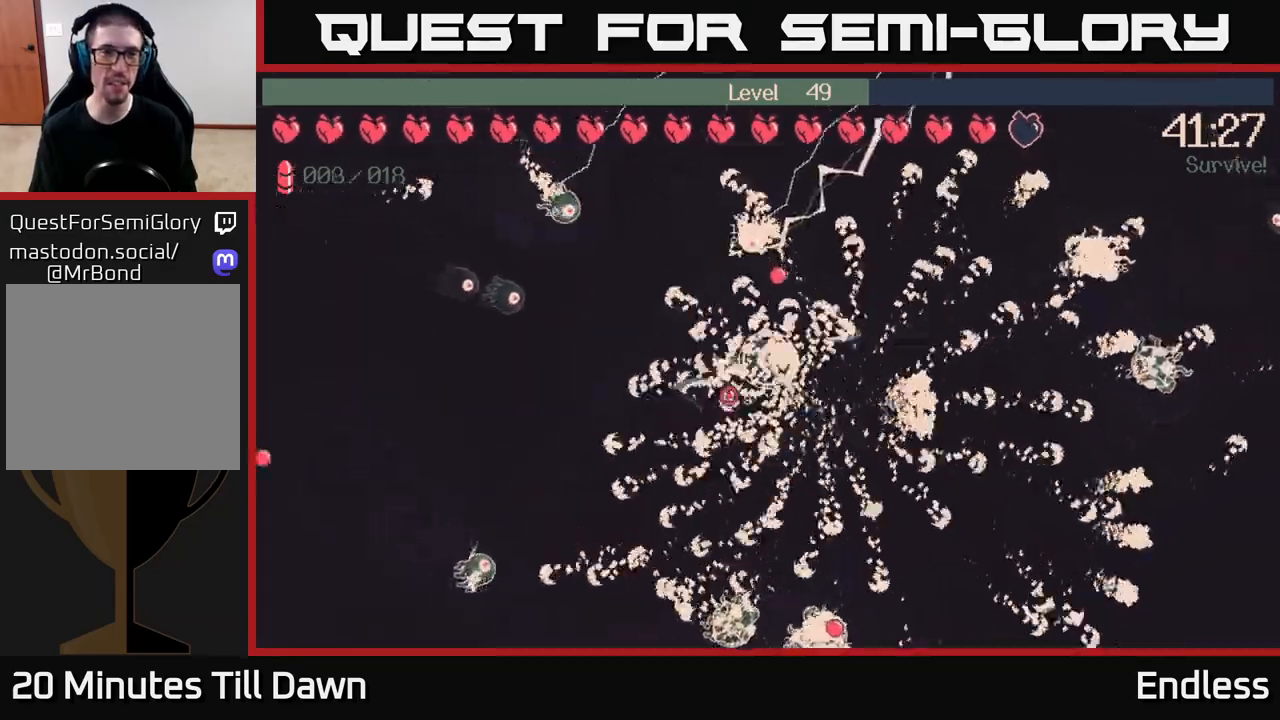
{"buttons": [], "left_stick": "down-left", "right_stick": "up-left", "events": [[33, "right_stick", "left"], [67, "left_stick", "down-left"], [150, "right_stick", "up-left"]]}
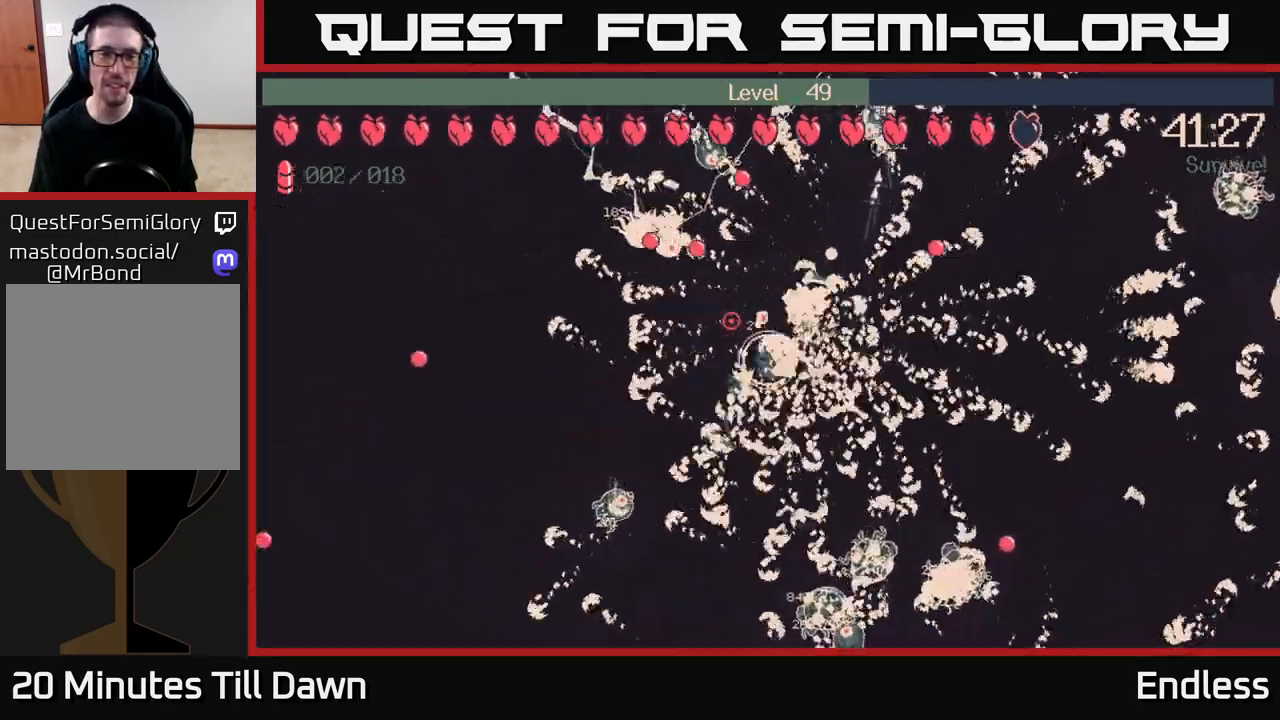
{"buttons": [], "left_stick": "up-left", "right_stick": "up-left", "events": [[17, "left_stick", "left"], [283, "left_stick", "up-left"]]}
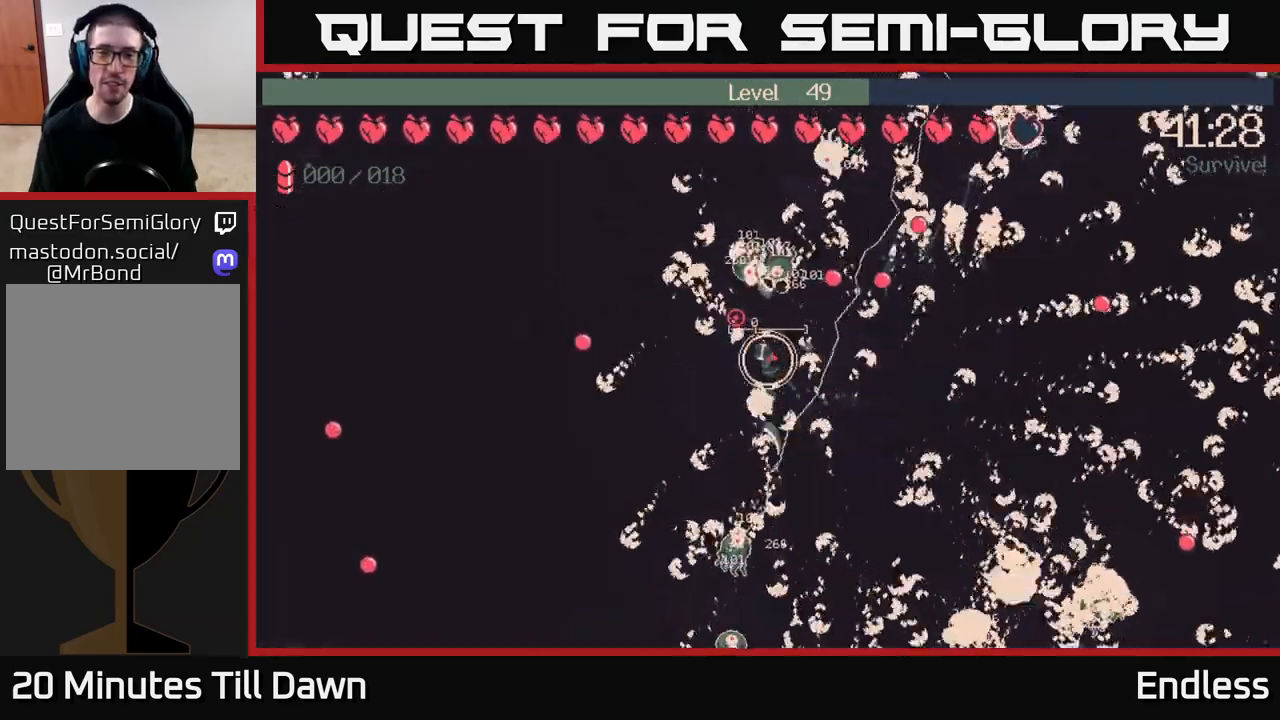
{"buttons": [], "left_stick": "down-left", "right_stick": "up-left", "events": [[100, "left_stick", "down-left"]]}
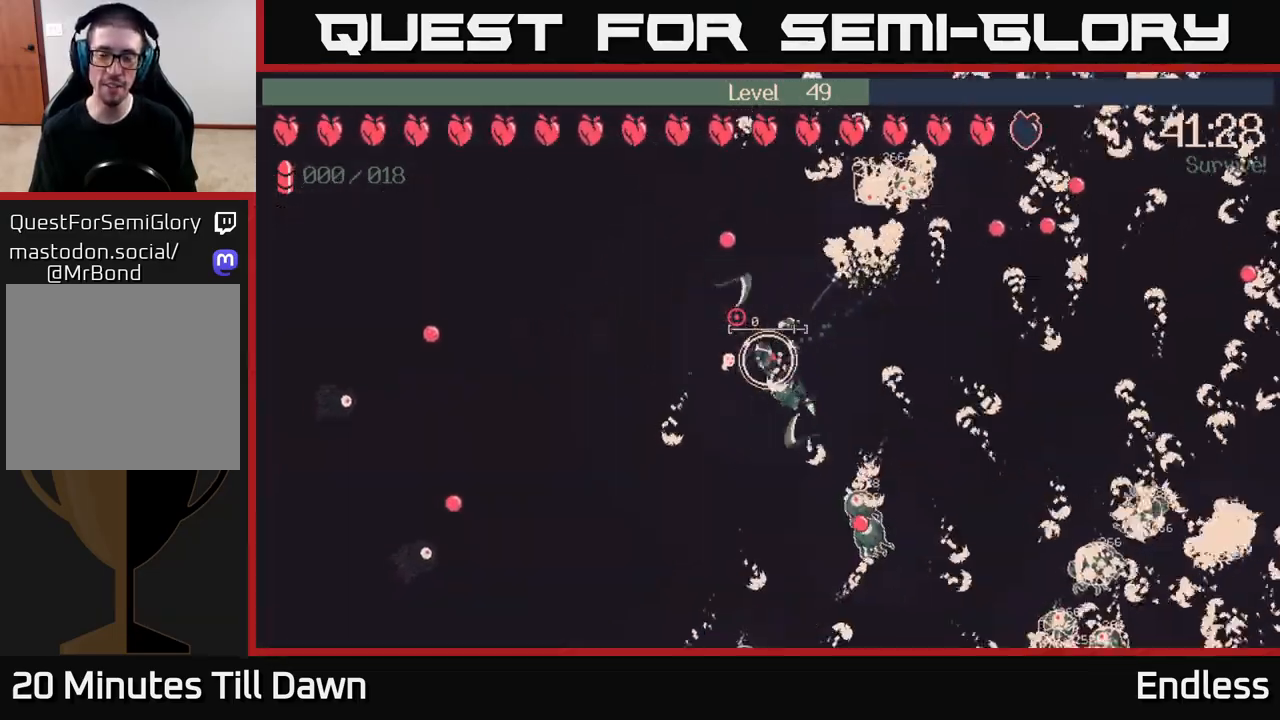
{"buttons": [], "left_stick": "down-left", "right_stick": "right", "events": [[67, "right_stick", "center"], [417, "right_stick", "right"]]}
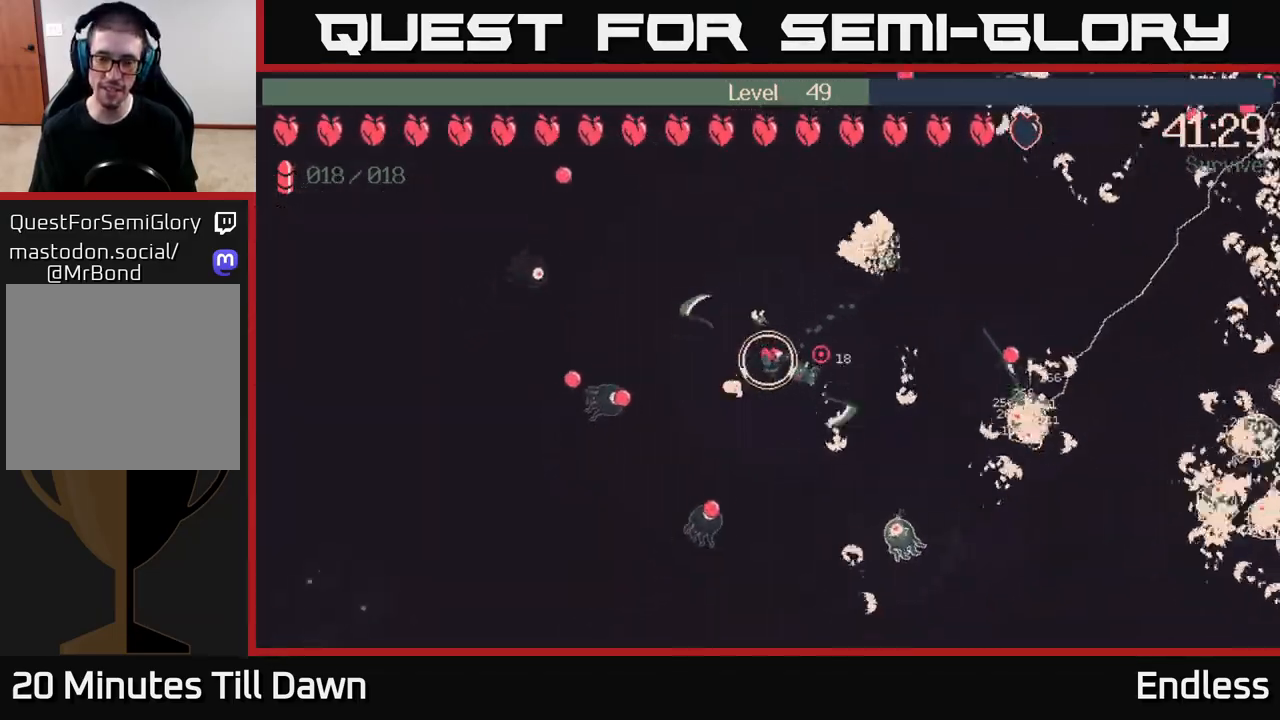
{"buttons": [], "left_stick": "up", "right_stick": "right", "events": [[133, "left_stick", "up-left"], [217, "left_stick", "up-right"], [300, "L2", "down"], [350, "left_stick", "up"], [433, "L2", "up"]]}
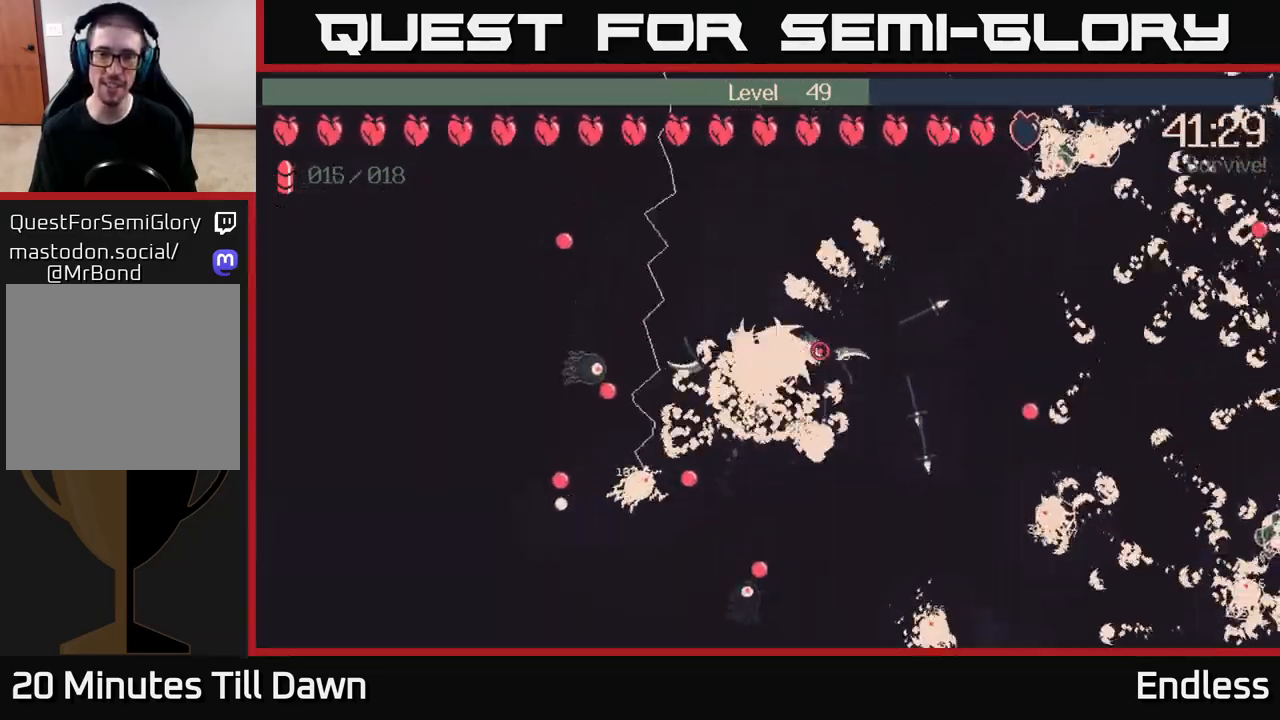
{"buttons": [], "left_stick": "left", "right_stick": "up-right", "events": [[83, "left_stick", "up-left"], [317, "left_stick", "left"], [400, "right_stick", "up-right"]]}
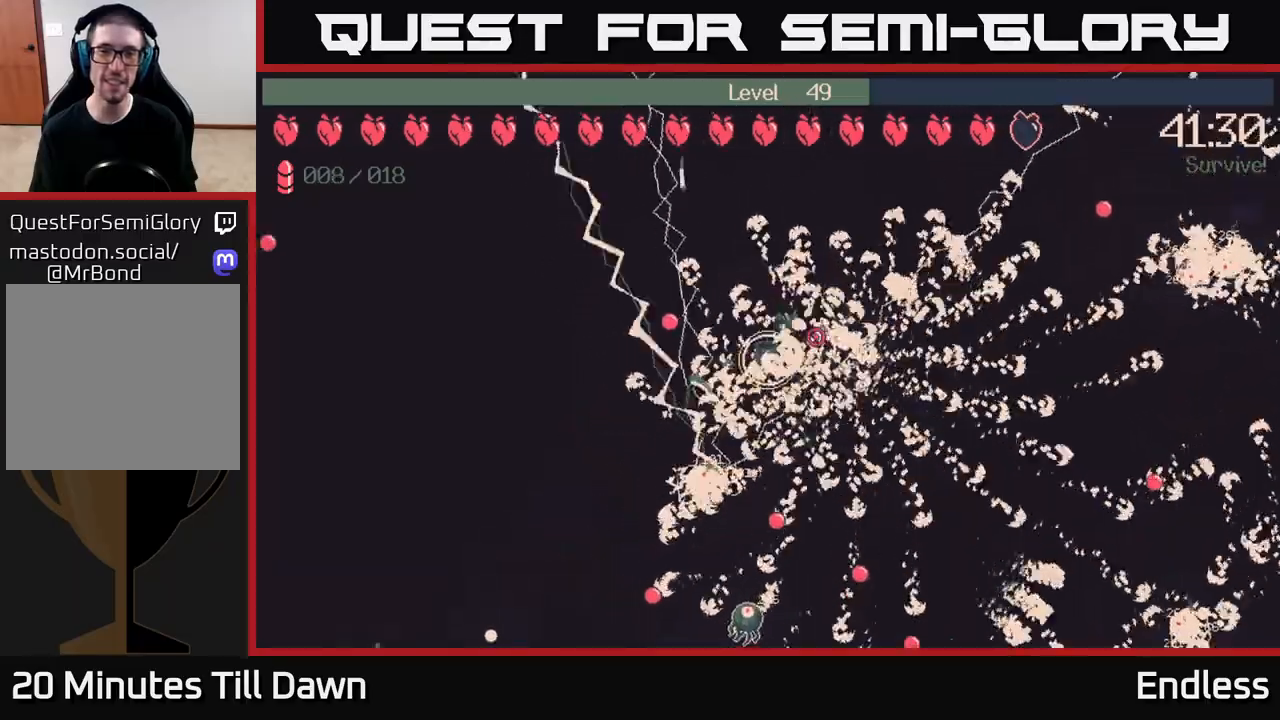
{"buttons": [], "left_stick": "down-left", "right_stick": "up-right", "events": [[267, "left_stick", "down-left"]]}
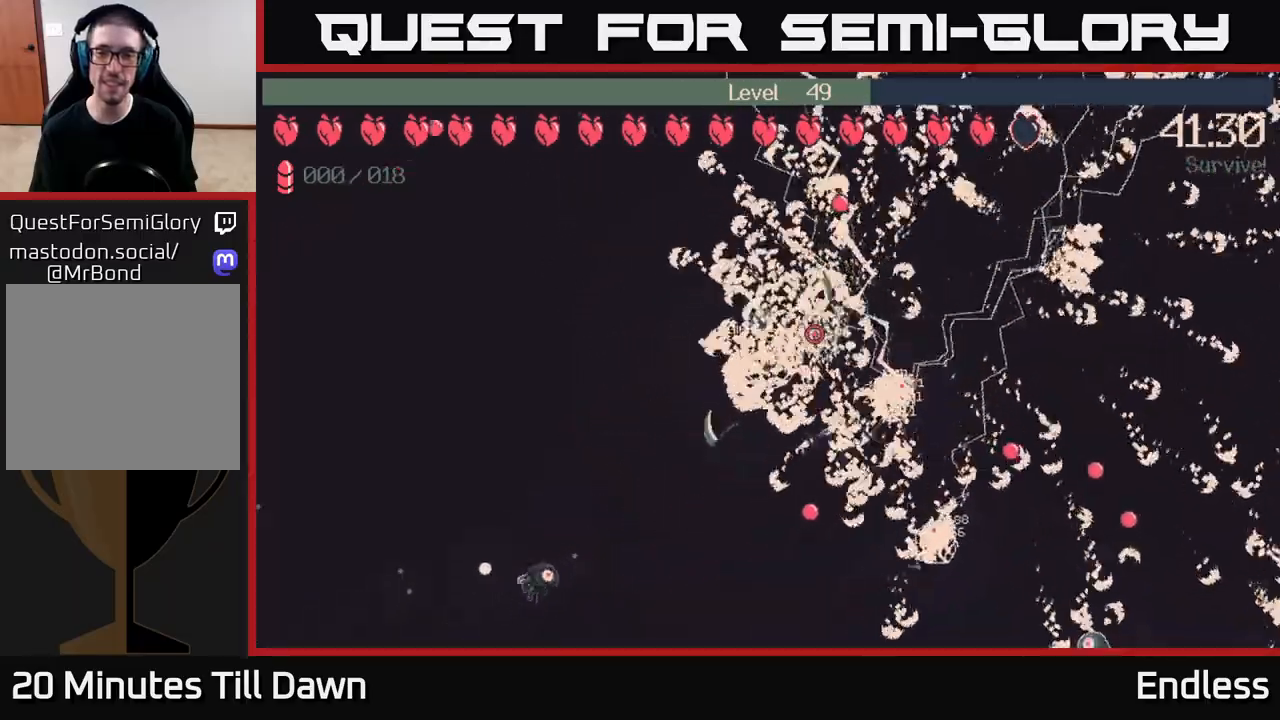
{"buttons": [], "left_stick": "down", "right_stick": "up-right", "events": [[133, "left_stick", "down-right"], [267, "left_stick", "up-right"], [433, "left_stick", "center"], [483, "left_stick", "down"]]}
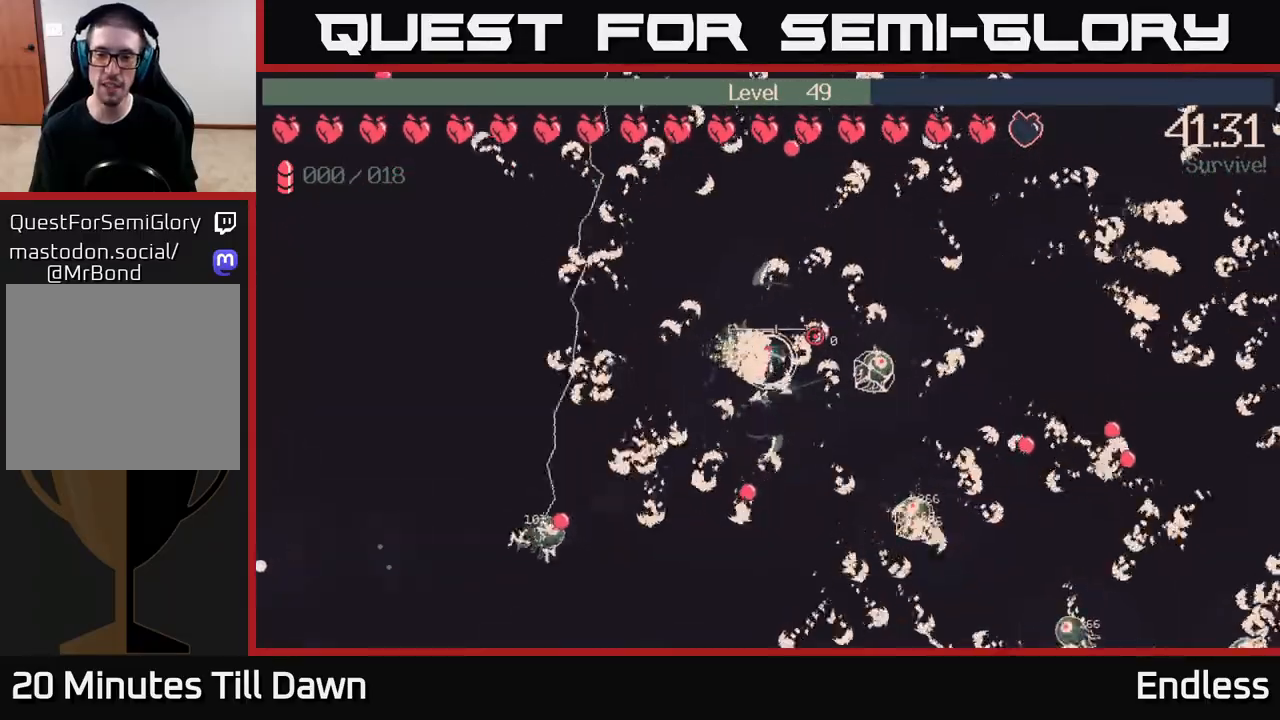
{"buttons": [], "left_stick": "down", "right_stick": "up-right", "events": []}
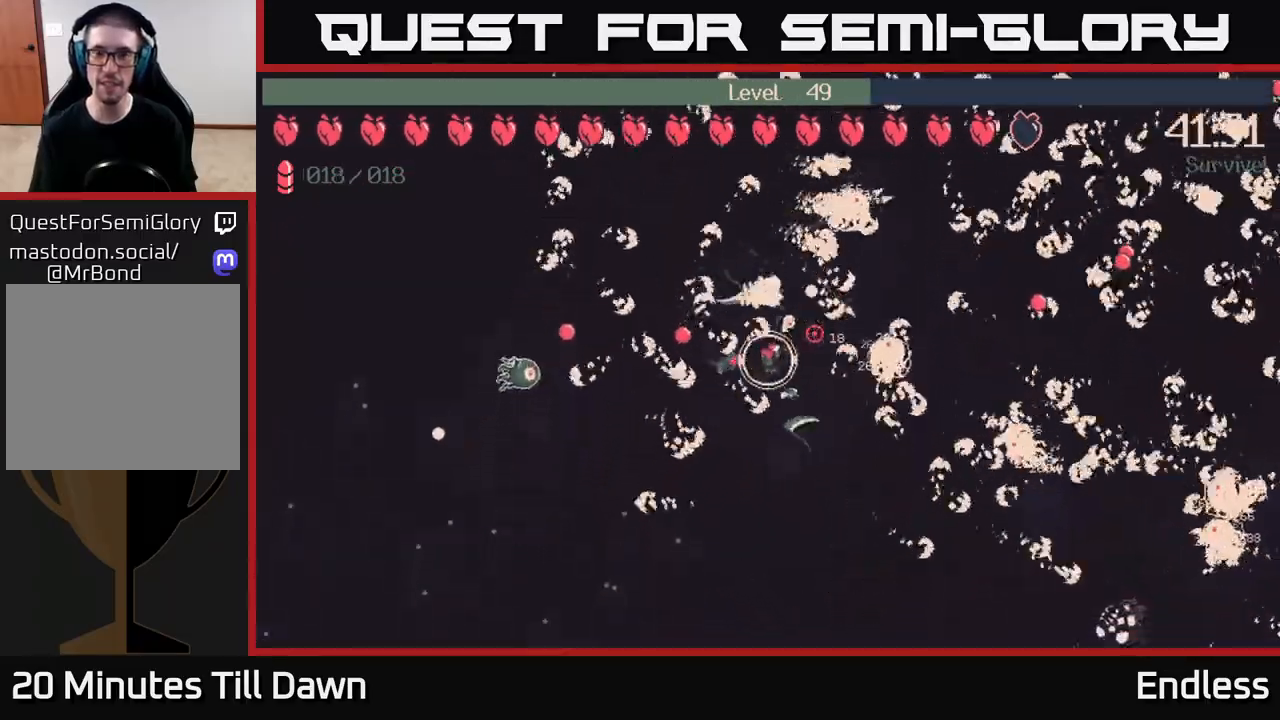
{"buttons": [], "left_stick": "down-right", "right_stick": "up-right", "events": [[383, "left_stick", "down-right"]]}
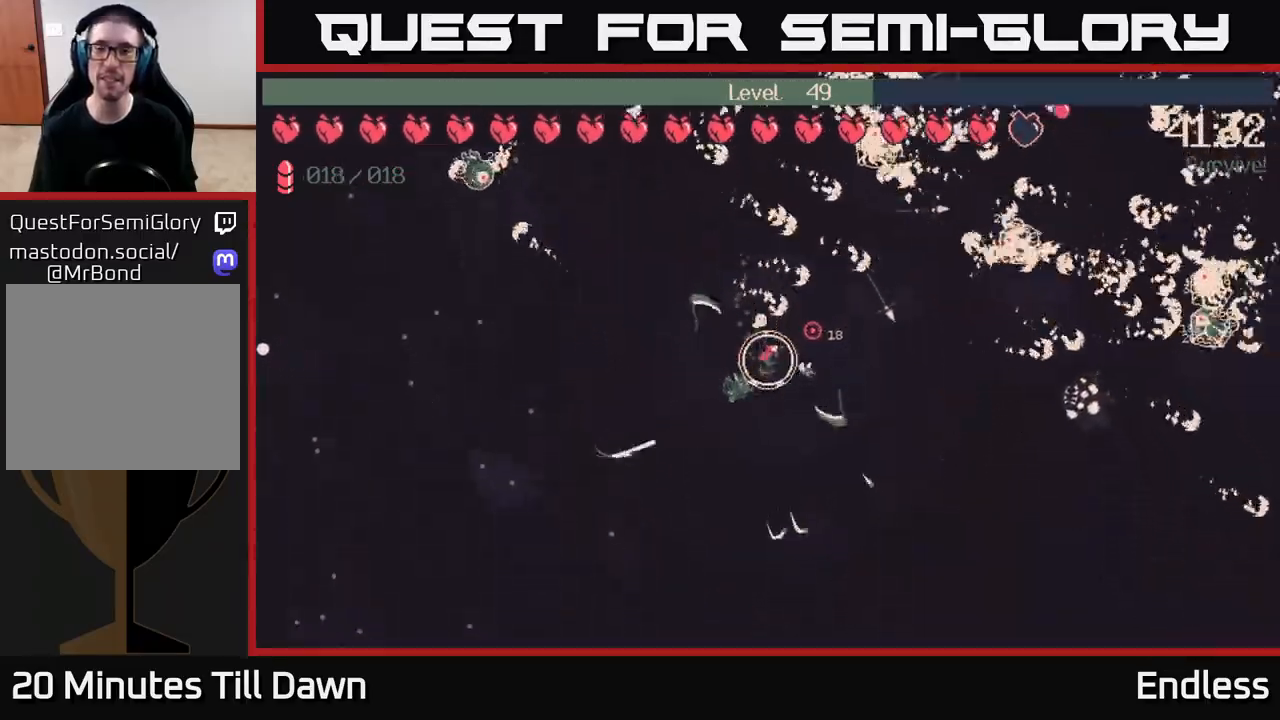
{"buttons": [], "left_stick": "down", "right_stick": "up-right", "events": [[83, "left_stick", "right"], [317, "left_stick", "down-right"], [433, "left_stick", "down"]]}
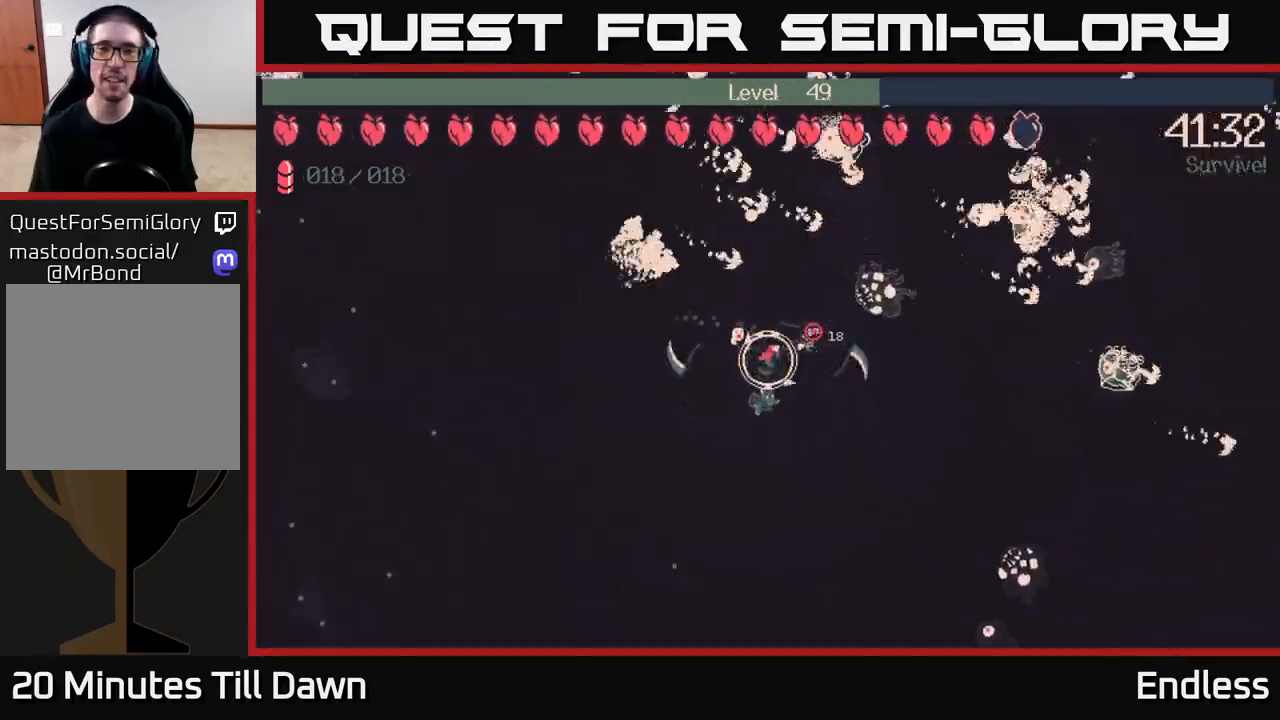
{"buttons": [], "left_stick": "center", "right_stick": "center", "events": [[233, "left_stick", "left"], [433, "left_stick", "center"], [483, "right_stick", "center"]]}
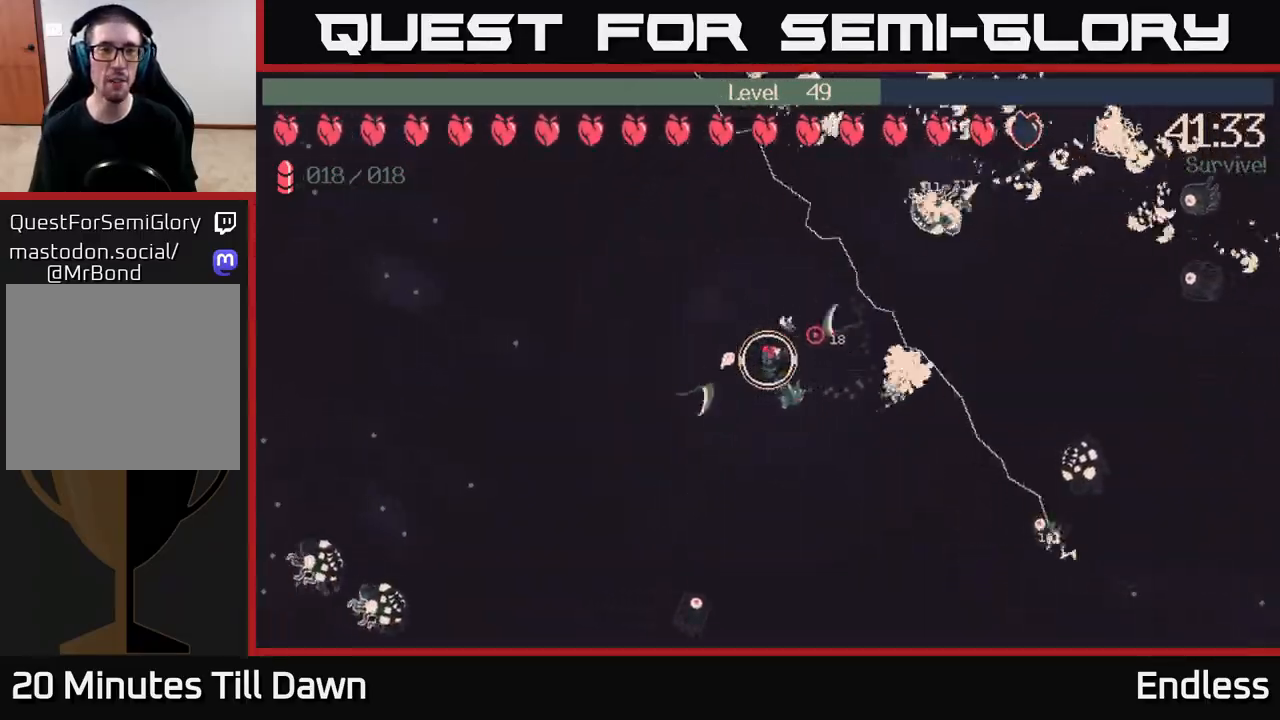
{"buttons": [], "left_stick": "center", "right_stick": "center", "events": []}
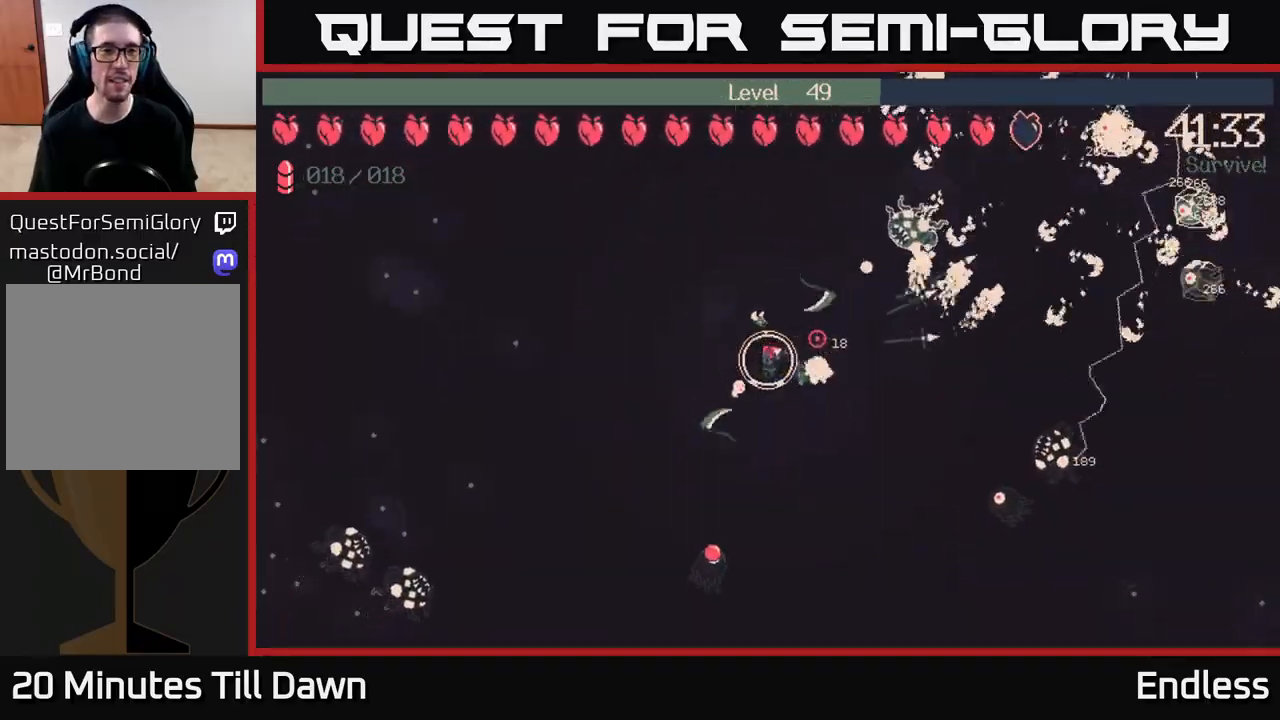
{"buttons": [], "left_stick": "center", "right_stick": "center", "events": [[50, "left_stick", "left"], [133, "left_stick", "up-left"], [450, "left_stick", "center"]]}